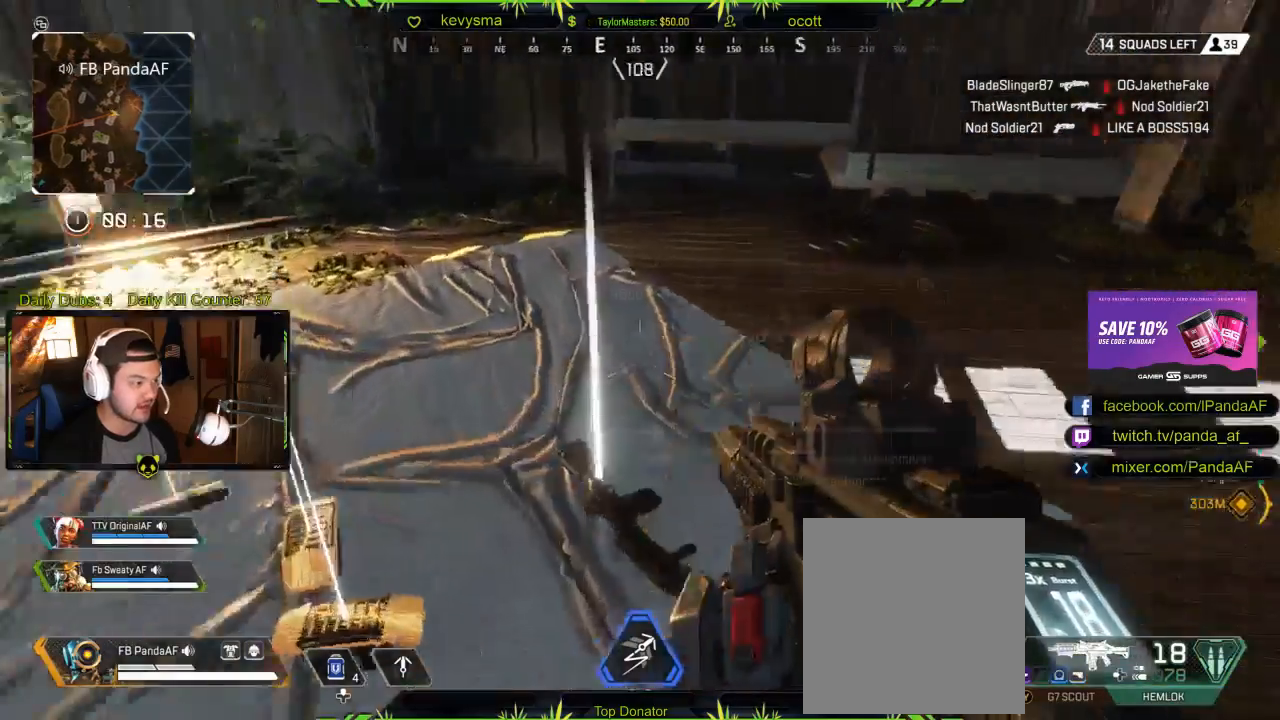
Gameplay with a controller (Xbox layout); each line is a JSON object with the inputs held at the frame after it. "events" lists button and stick changes between this image and that frame as [ms after this image, input, new state], when the widget could be followed in between.
{"buttons": [], "left_stick": "up", "right_stick": "center", "events": [[50, "L3", "down"], [133, "right_stick", "center"], [250, "L3", "up"], [250, "right_stick", "right"], [450, "right_stick", "center"]]}
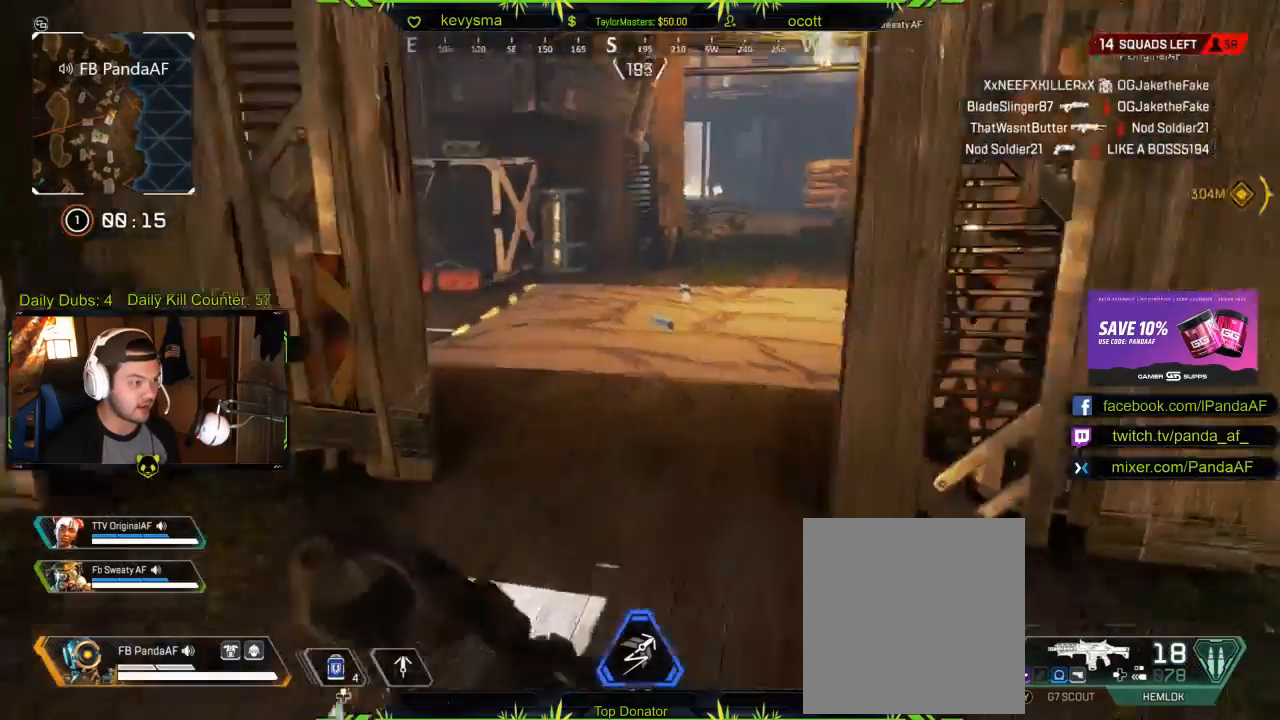
{"buttons": [], "left_stick": "up", "right_stick": "down", "events": [[317, "right_stick", "down"]]}
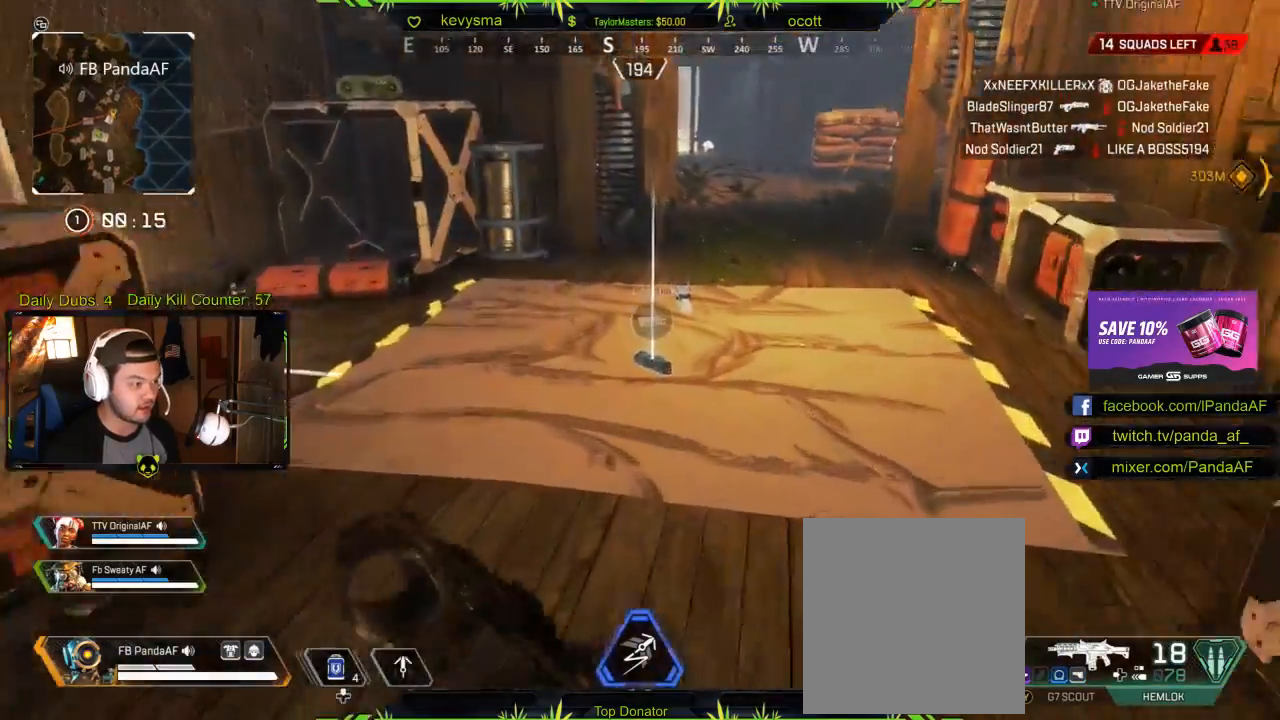
{"buttons": [], "left_stick": "down", "right_stick": "center", "events": [[50, "right_stick", "center"], [133, "left_stick", "center"], [283, "right_stick", "up-left"], [317, "left_stick", "down"], [467, "right_stick", "center"]]}
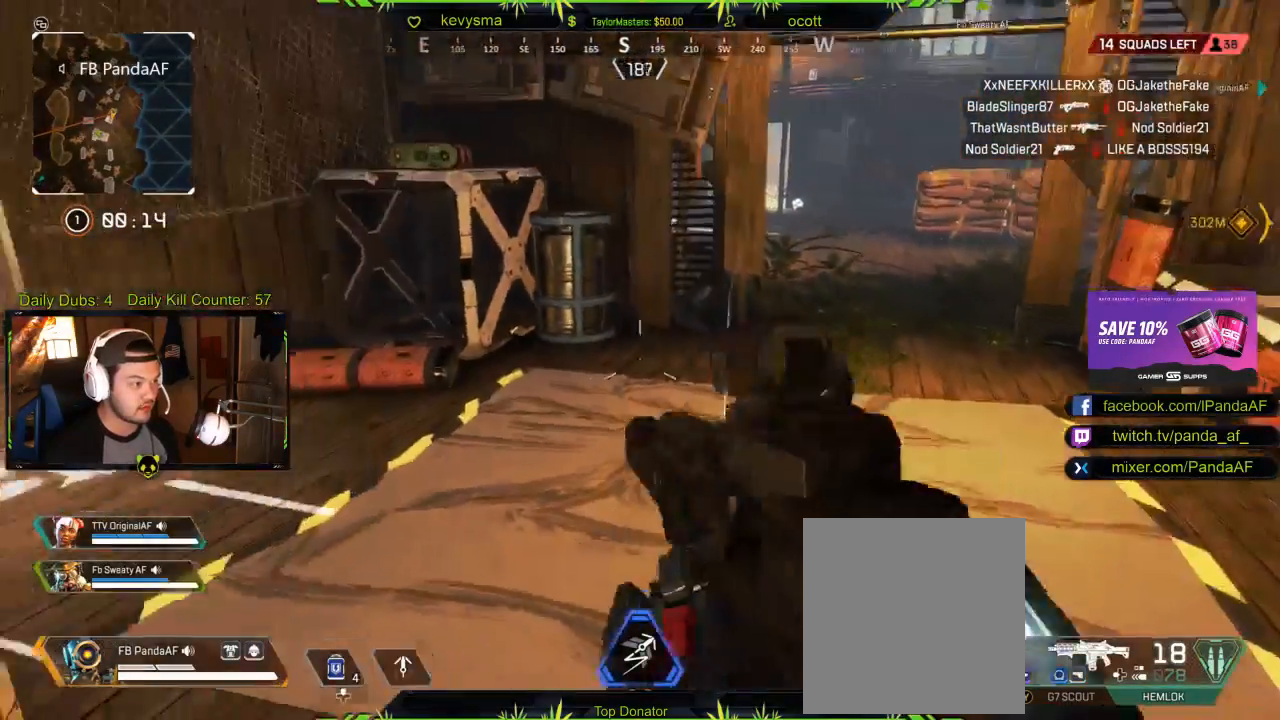
{"buttons": [], "left_stick": "down-right", "right_stick": "right"}
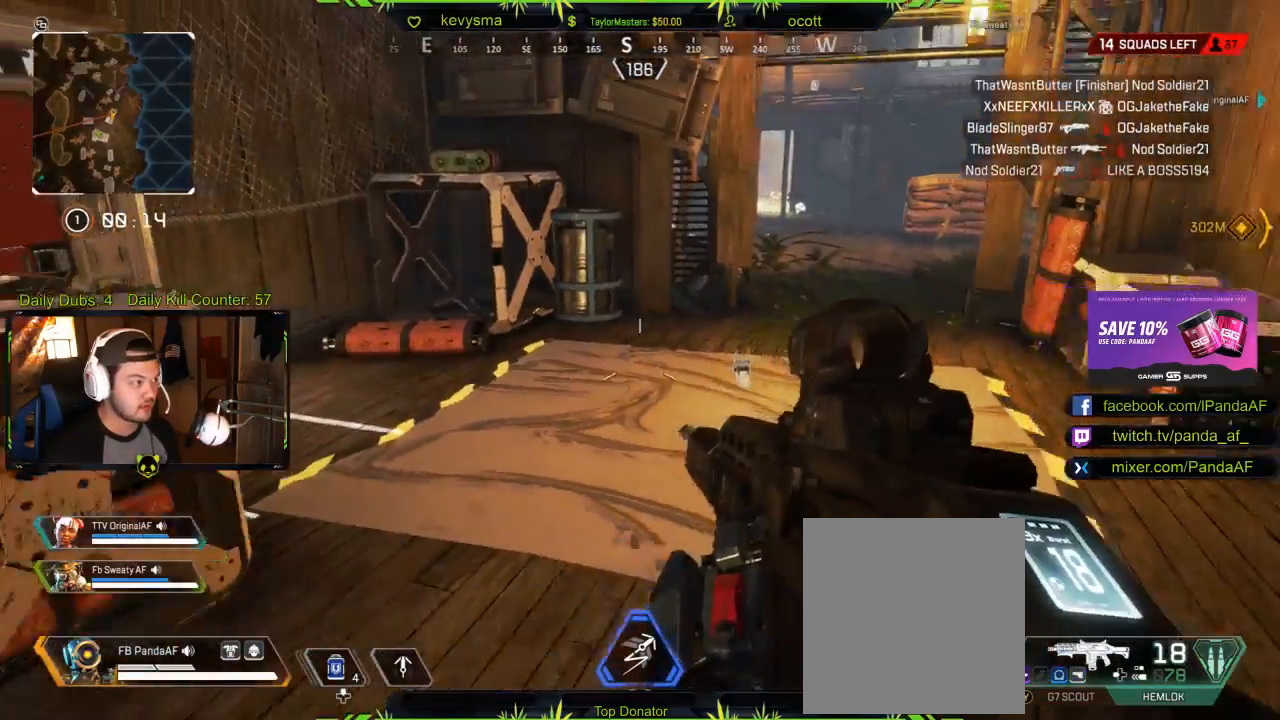
{"buttons": [], "left_stick": "up", "right_stick": "center", "events": [[50, "left_stick", "right"], [200, "left_stick", "up-right"], [267, "right_stick", "center"], [300, "L3", "down"], [350, "left_stick", "up"], [467, "L3", "up"]]}
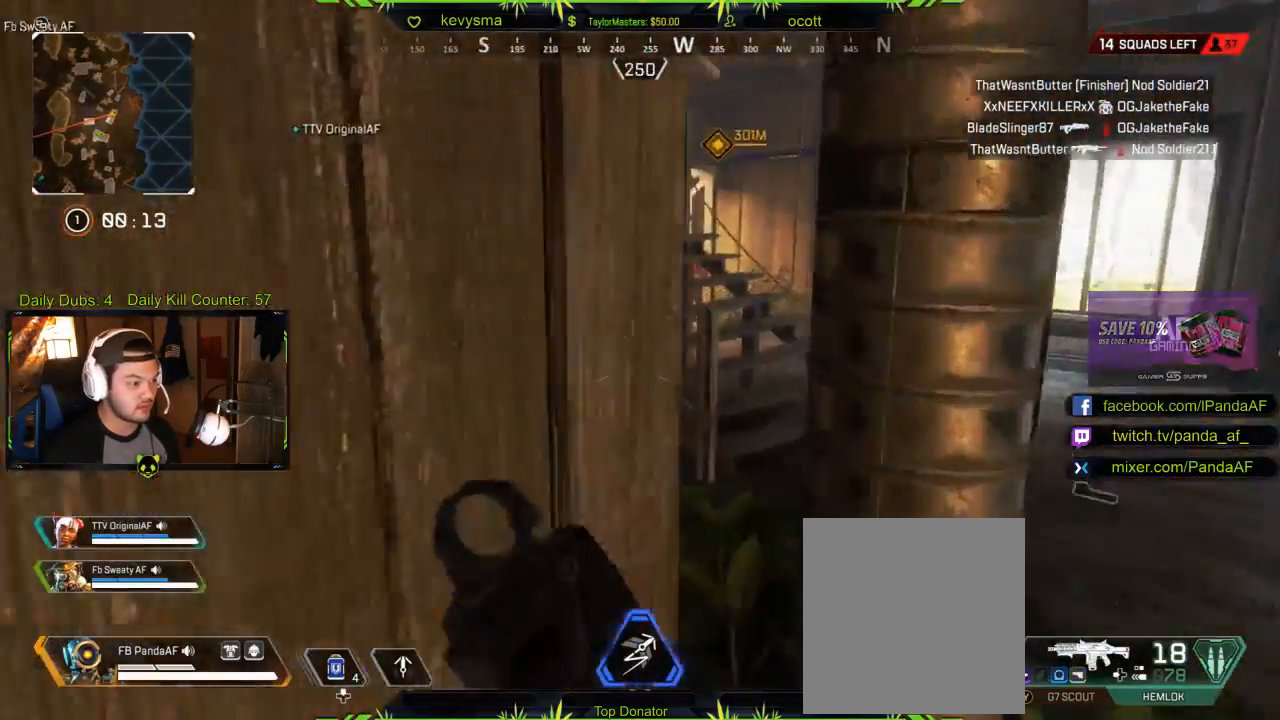
{"buttons": ["L3"], "left_stick": "up", "right_stick": "left", "events": [[67, "left_stick", "up-right"], [233, "left_stick", "right"], [467, "right_stick", "left"], [483, "L3", "down"], [483, "left_stick", "up"]]}
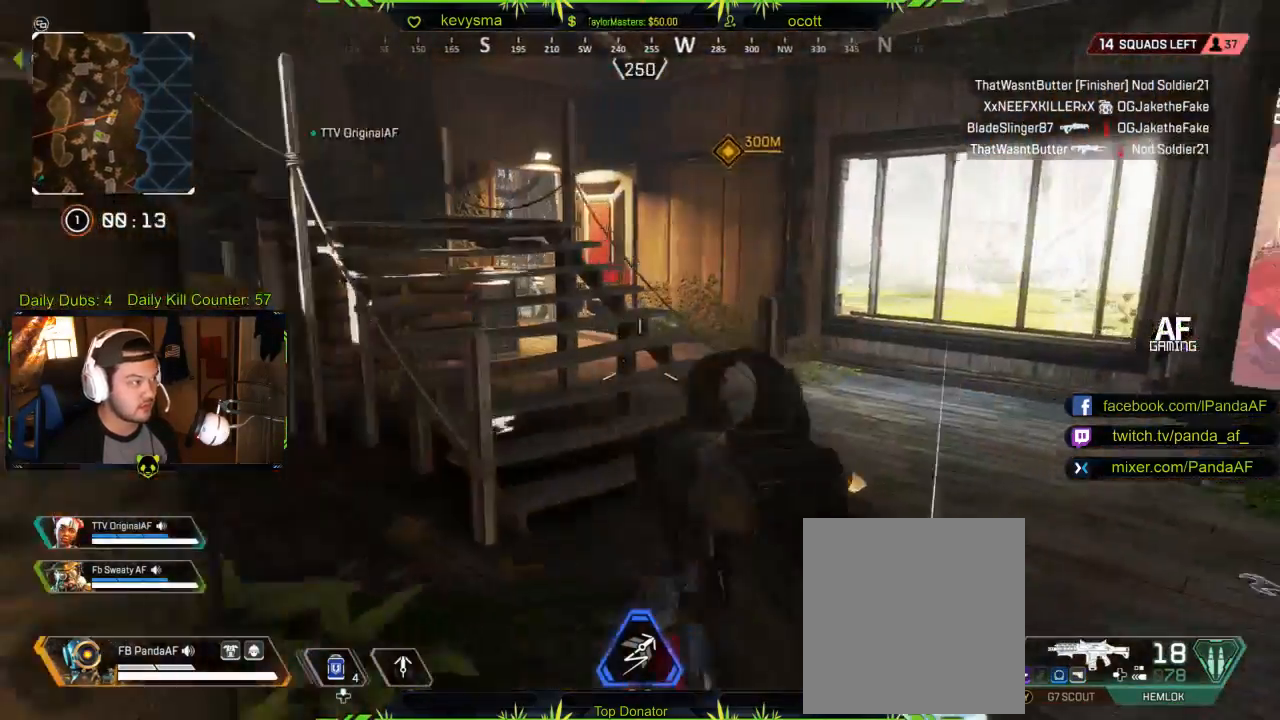
{"buttons": [], "left_stick": "up", "right_stick": "center", "events": [[117, "right_stick", "center"], [167, "L3", "up"], [217, "right_stick", "left"], [433, "right_stick", "center"]]}
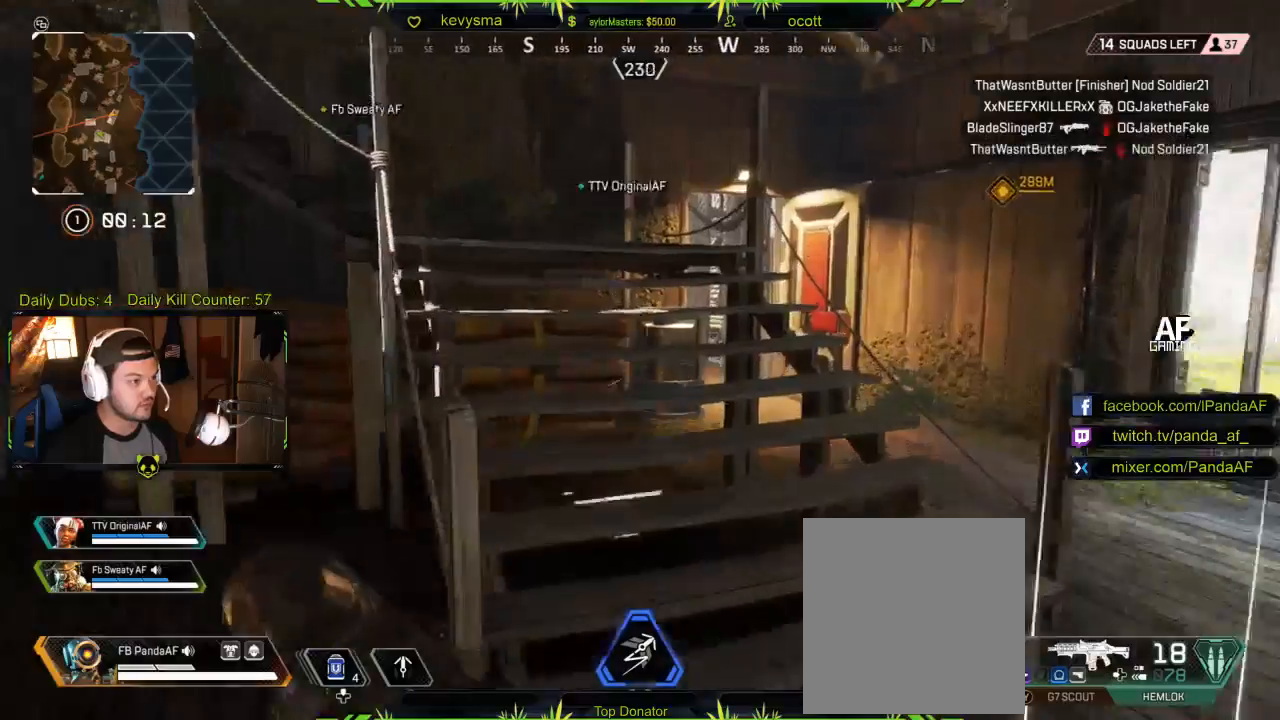
{"buttons": [], "left_stick": "up-right", "right_stick": "left", "events": [[217, "left_stick", "up-right"], [250, "right_stick", "left"]]}
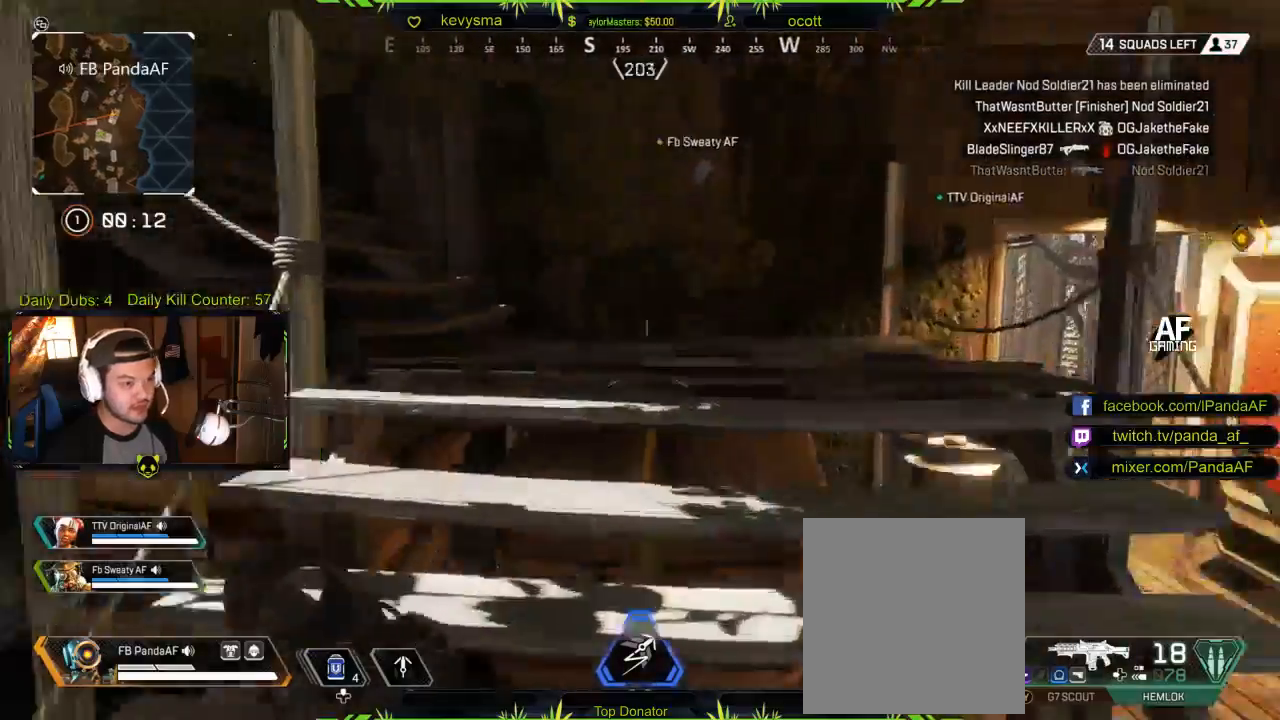
{"buttons": [], "left_stick": "up-right", "right_stick": "left", "events": [[17, "right_stick", "center"], [83, "right_stick", "left"], [383, "right_stick", "center"], [483, "right_stick", "left"]]}
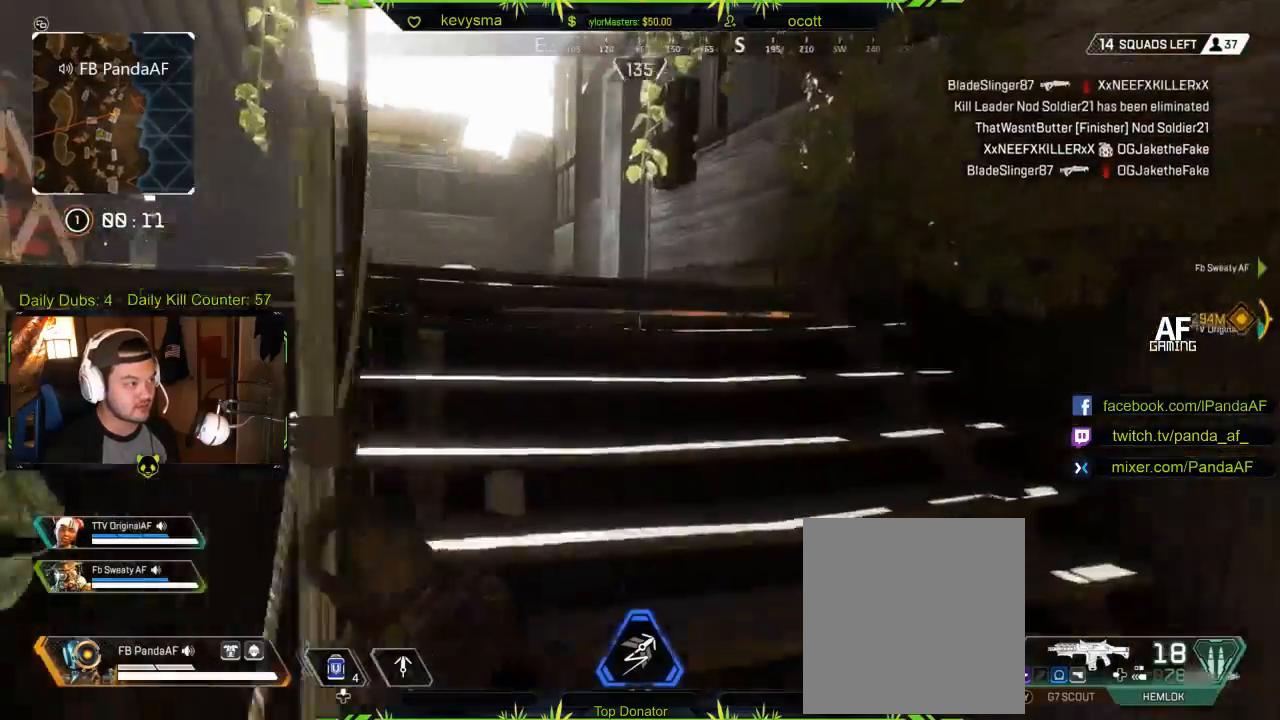
{"buttons": [], "left_stick": "right", "right_stick": "left", "events": [[383, "left_stick", "right"]]}
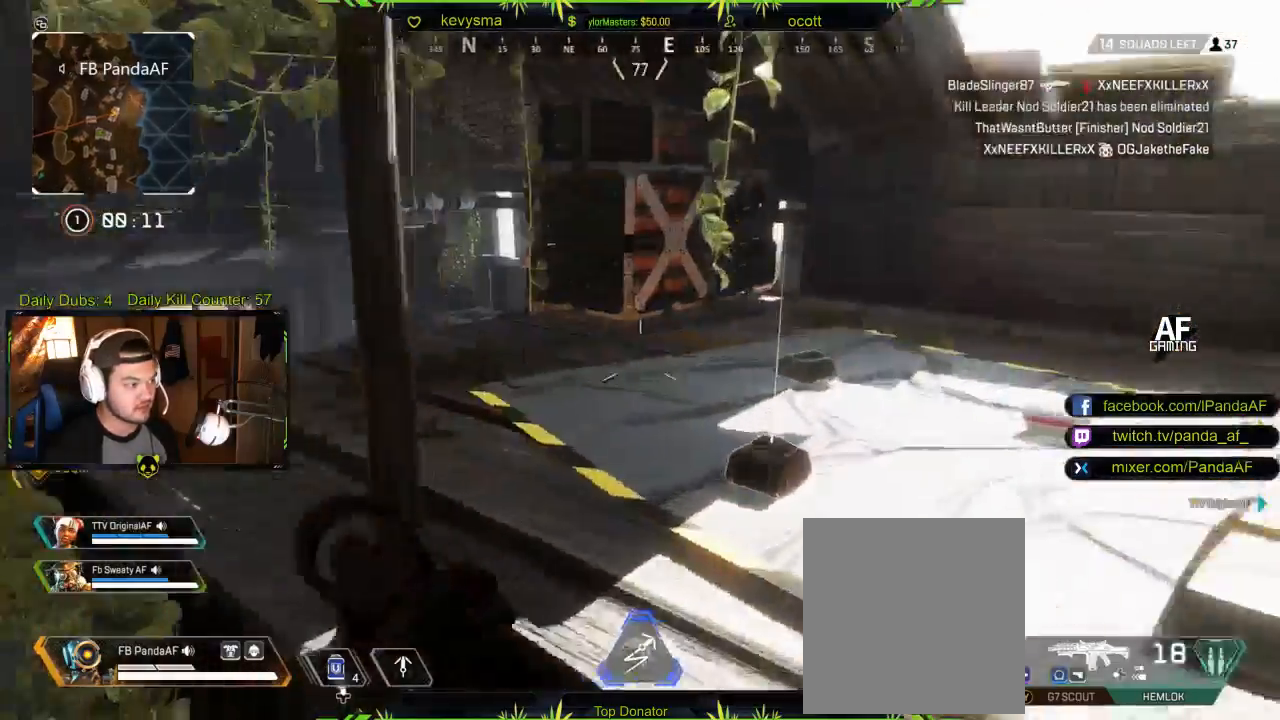
{"buttons": ["L3"], "left_stick": "up", "right_stick": "right", "events": [[100, "right_stick", "right"], [267, "left_stick", "up-right"], [417, "left_stick", "up"], [433, "L3", "down"]]}
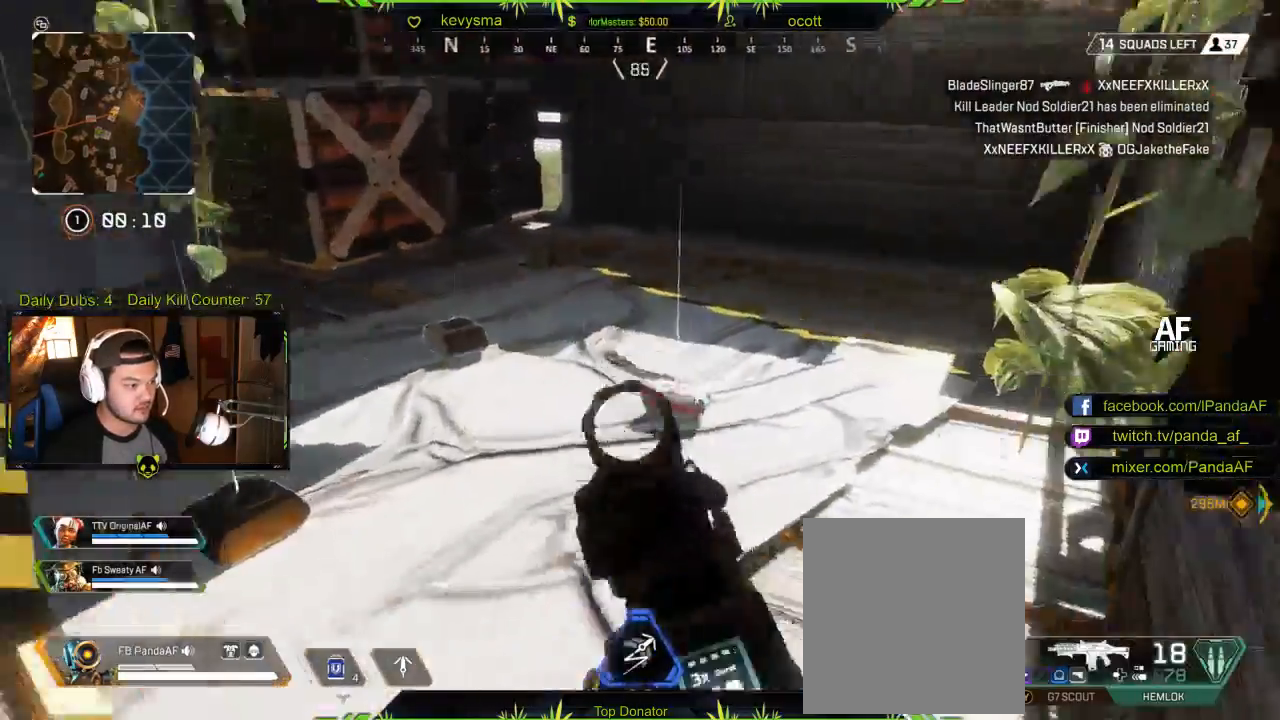
{"buttons": [], "left_stick": "up", "right_stick": "right", "events": [[117, "right_stick", "center"], [200, "L3", "up"], [283, "right_stick", "right"]]}
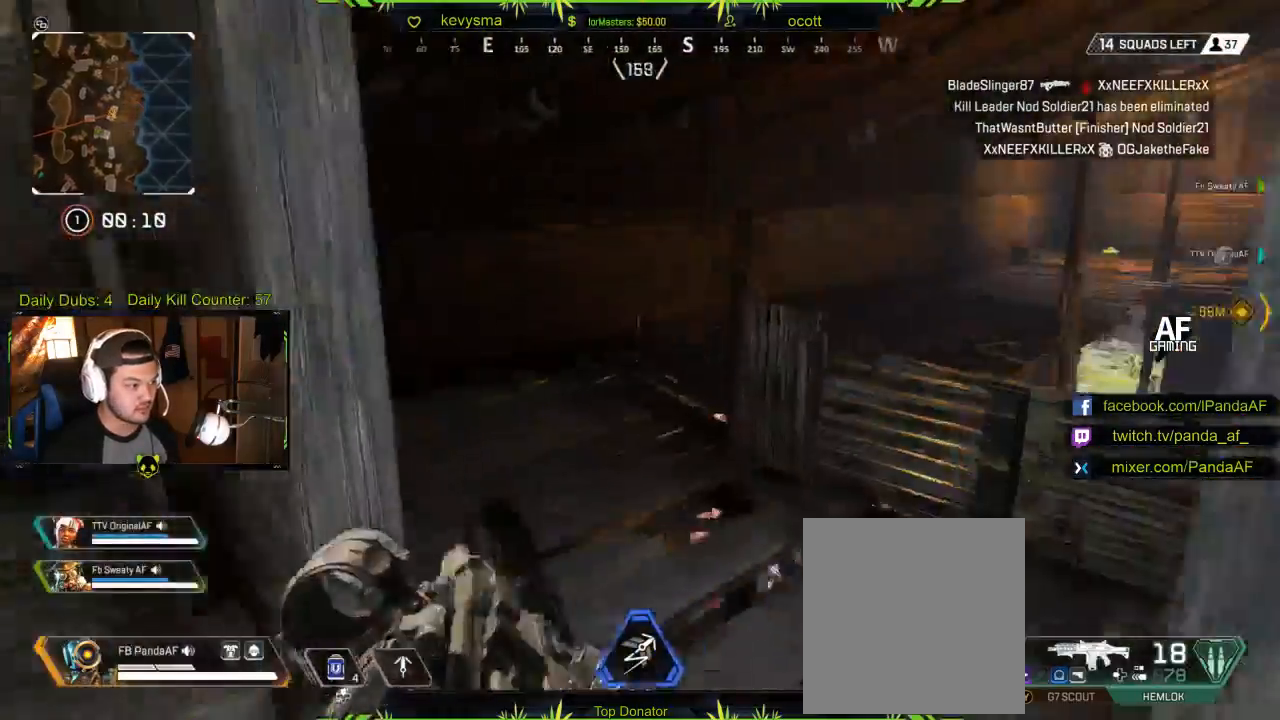
{"buttons": [], "left_stick": "center", "right_stick": "right", "events": [[233, "right_stick", "center"], [267, "left_stick", "left"], [467, "left_stick", "center"], [500, "right_stick", "right"]]}
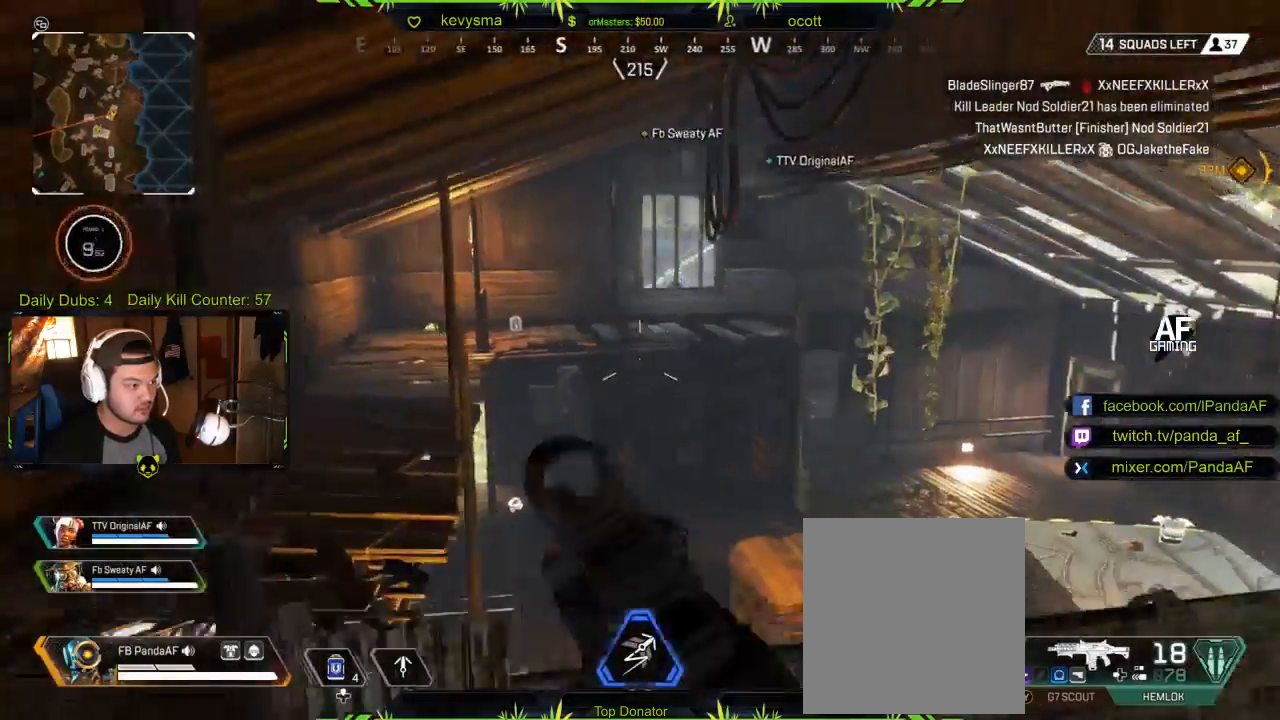
{"buttons": [], "left_stick": "left", "right_stick": "left", "events": [[17, "left_stick", "left"], [333, "right_stick", "center"], [450, "right_stick", "left"]]}
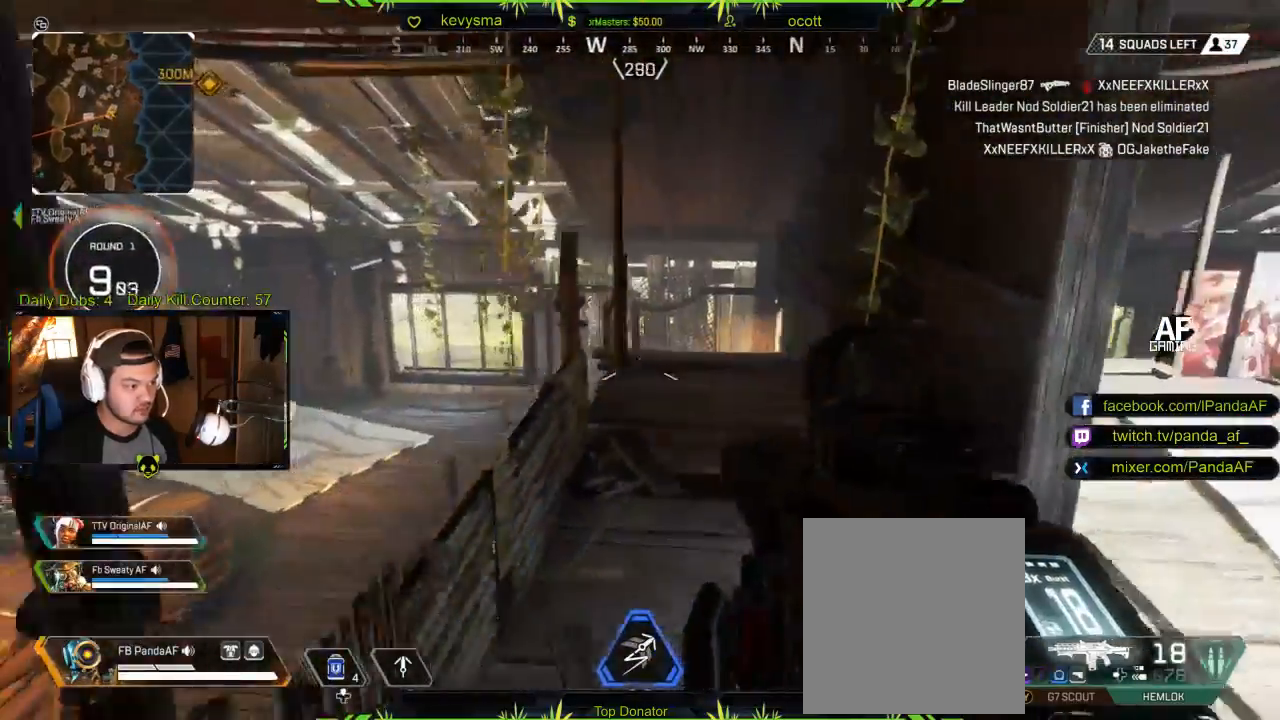
{"buttons": [], "left_stick": "up-left", "right_stick": "center"}
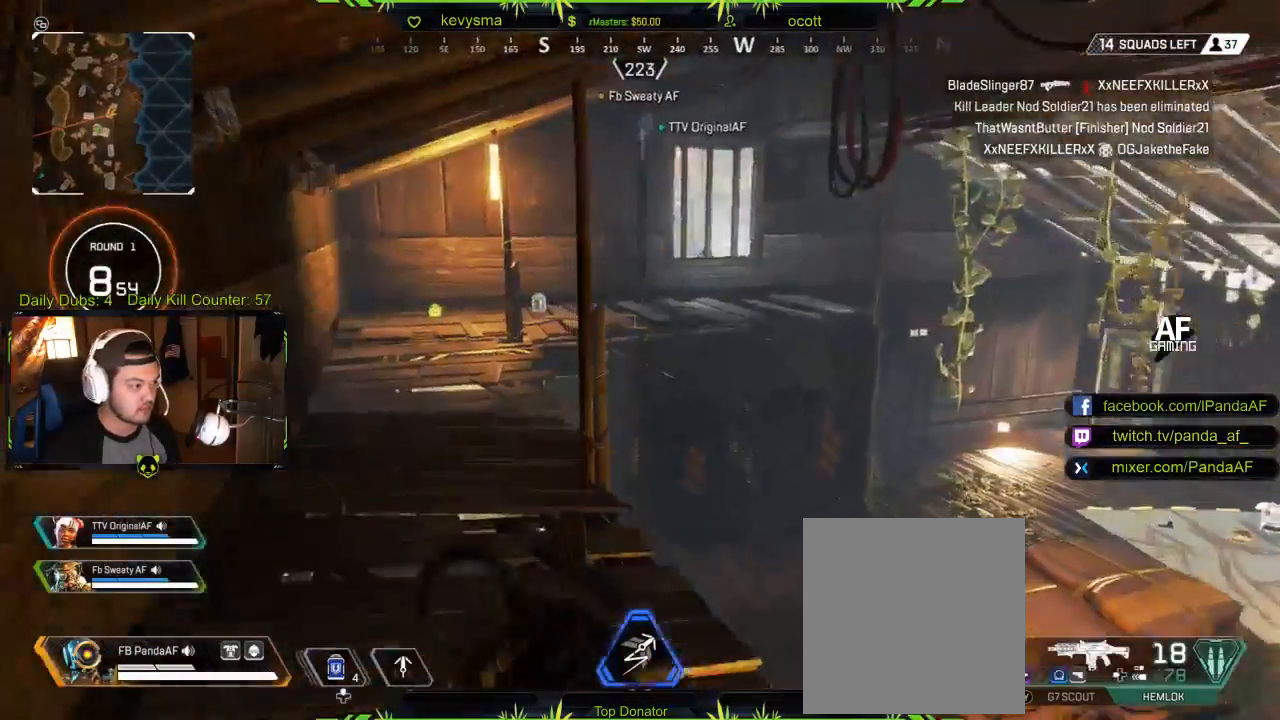
{"buttons": [], "left_stick": "up", "right_stick": "center", "events": [[33, "left_stick", "up"], [167, "right_stick", "left"], [267, "right_stick", "center"]]}
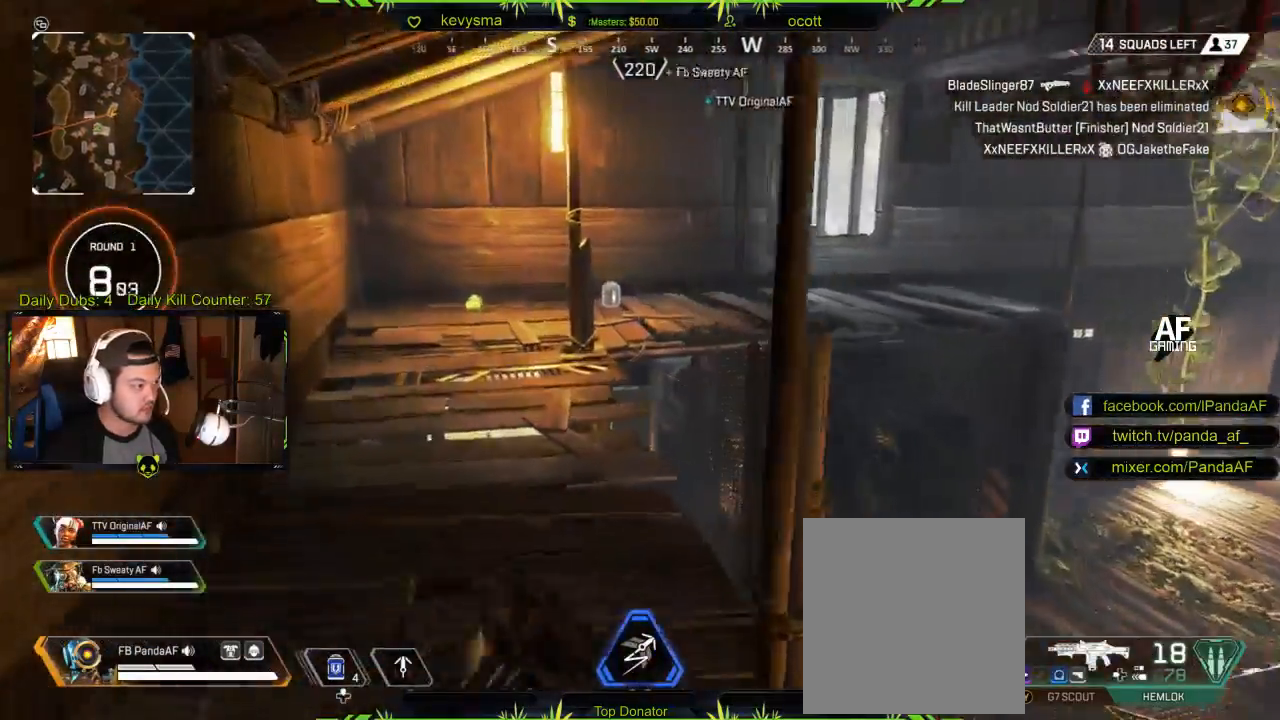
{"buttons": [], "left_stick": "up", "right_stick": "center", "events": []}
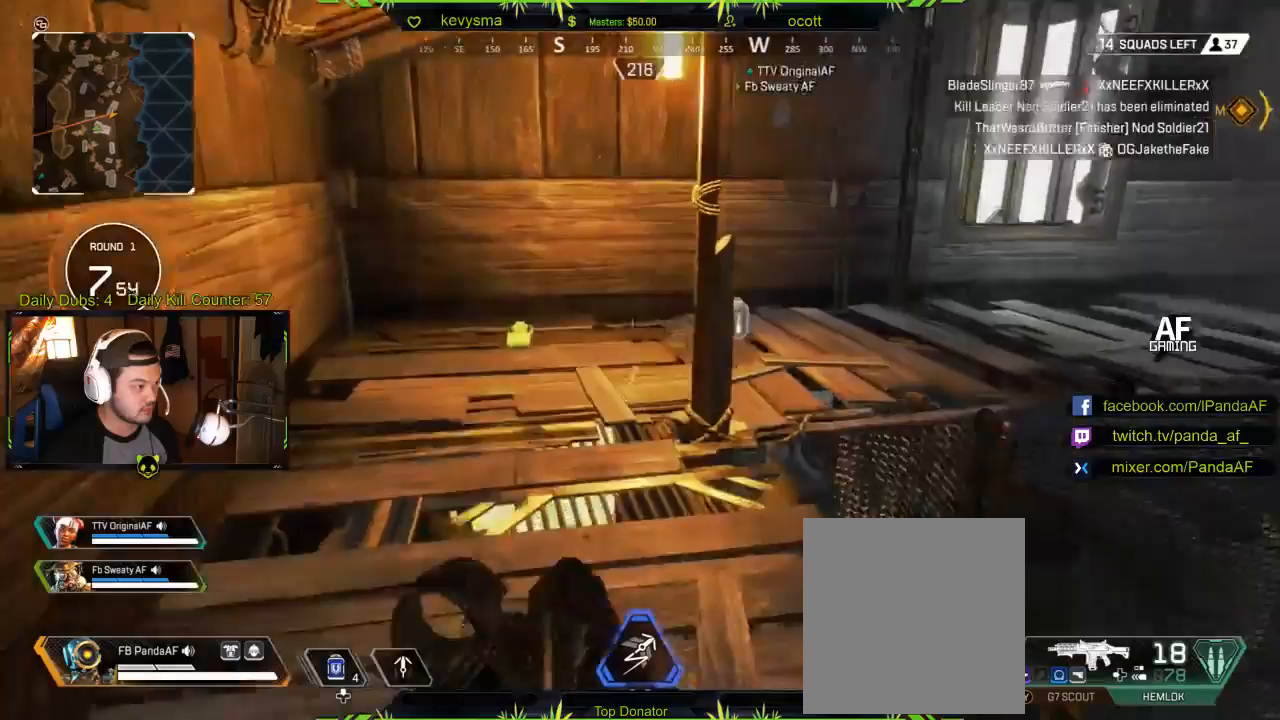
{"buttons": [], "left_stick": "center", "right_stick": "center", "events": [[183, "right_stick", "down"], [300, "left_stick", "center"], [467, "right_stick", "center"]]}
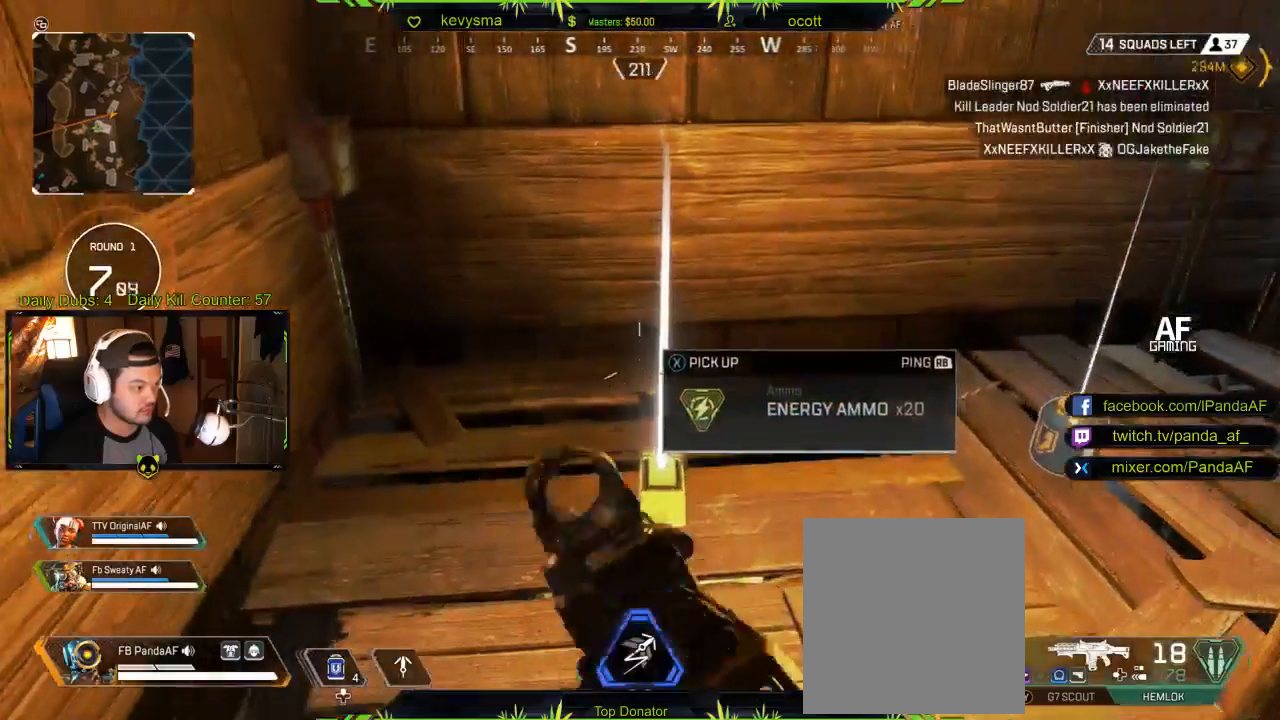
{"buttons": [], "left_stick": "center", "right_stick": "right", "events": [[333, "right_stick", "right"], [417, "left_stick", "up"], [500, "left_stick", "center"]]}
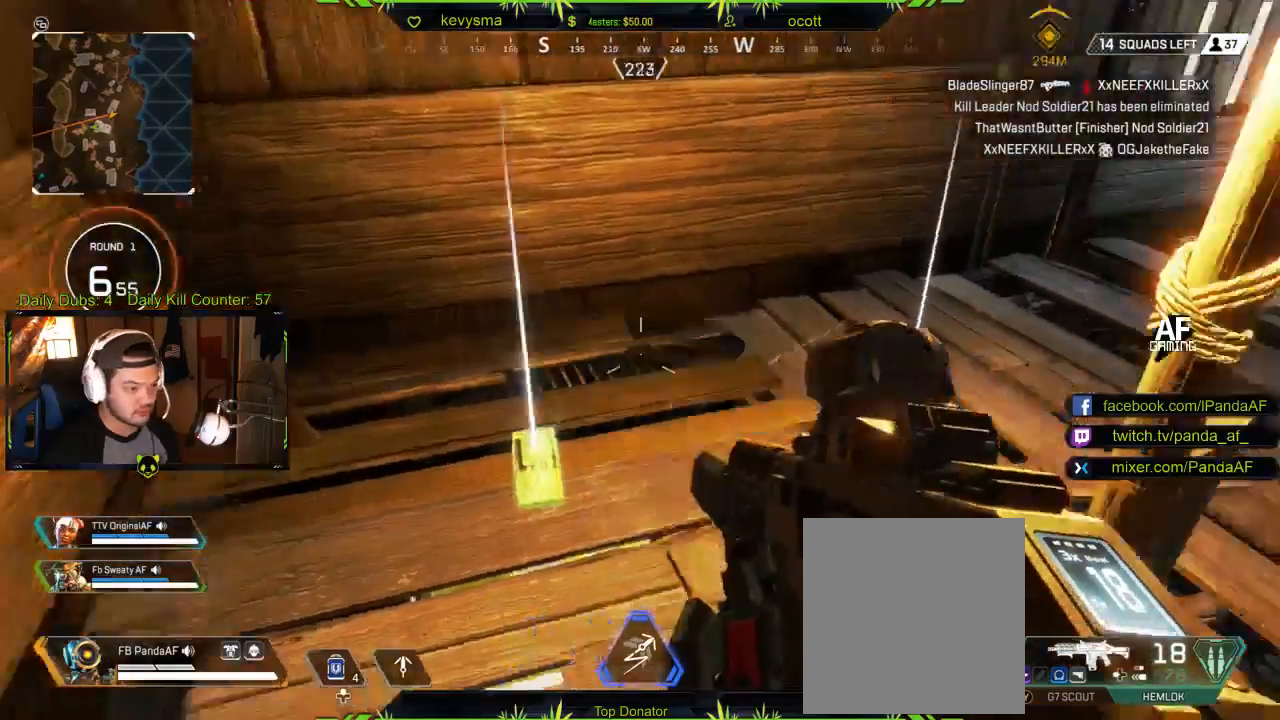
{"buttons": [], "left_stick": "center", "right_stick": "center", "events": [[33, "right_stick", "center"], [67, "left_stick", "down"], [167, "left_stick", "center"]]}
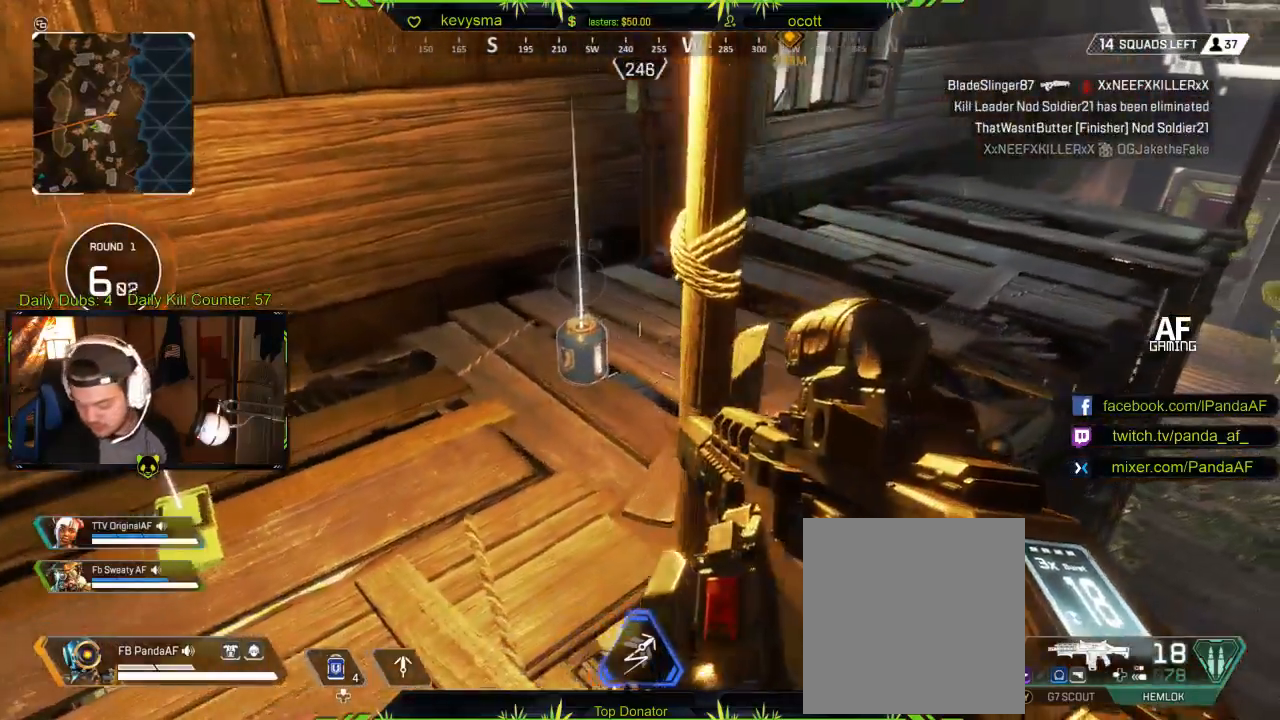
{"buttons": [], "left_stick": "center", "right_stick": "center", "events": [[150, "left_stick", "up"], [250, "X", "down"], [367, "X", "up"], [367, "left_stick", "center"]]}
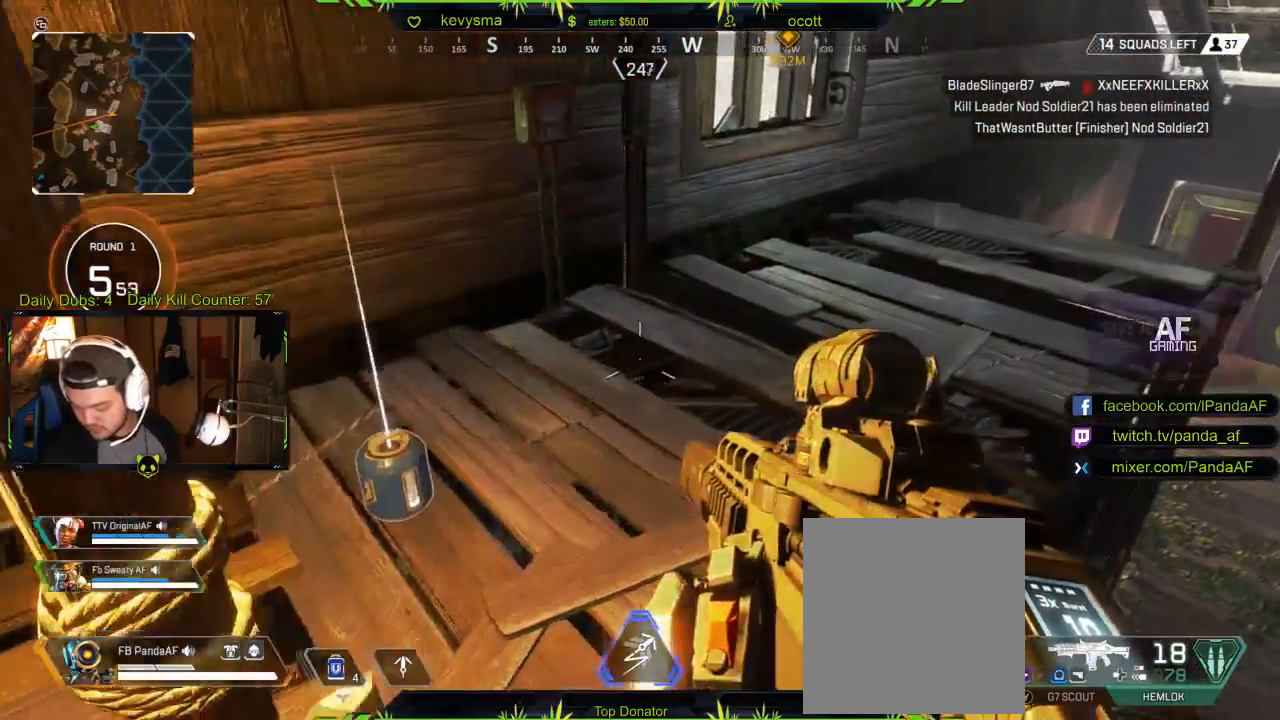
{"buttons": [], "left_stick": "center", "right_stick": "right", "events": [[133, "left_stick", "up"], [383, "right_stick", "right"], [417, "left_stick", "center"]]}
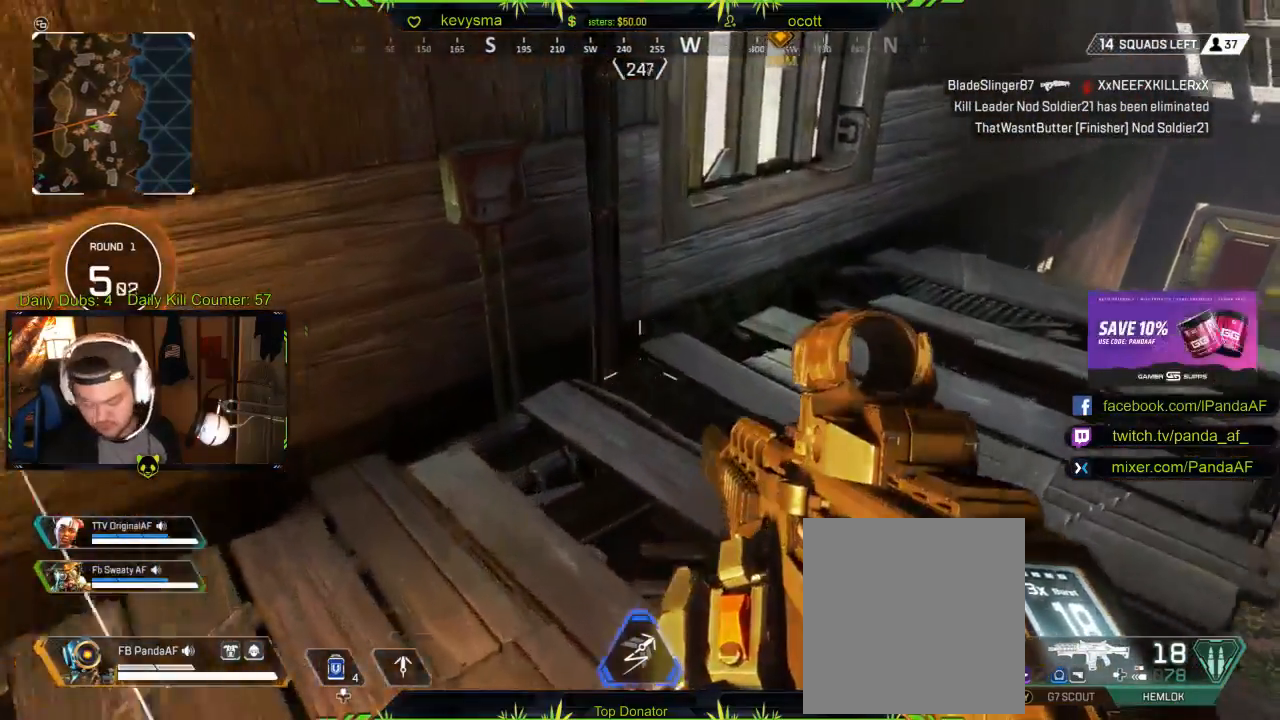
{"buttons": [], "left_stick": "down-left", "right_stick": "center", "events": [[150, "right_stick", "center"], [300, "left_stick", "down-left"]]}
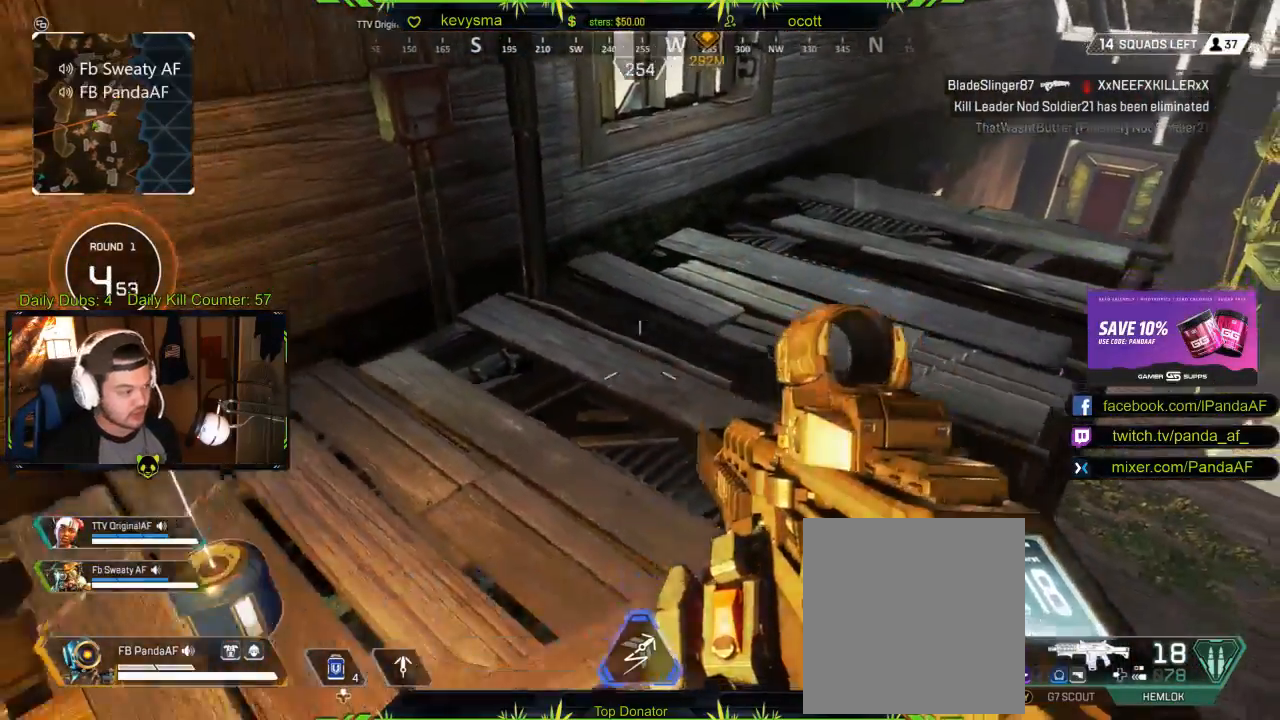
{"buttons": ["X"], "left_stick": "center", "right_stick": "center", "events": [[17, "left_stick", "center"], [150, "left_stick", "down-left"], [200, "left_stick", "left"], [400, "left_stick", "center"], [450, "X", "down"]]}
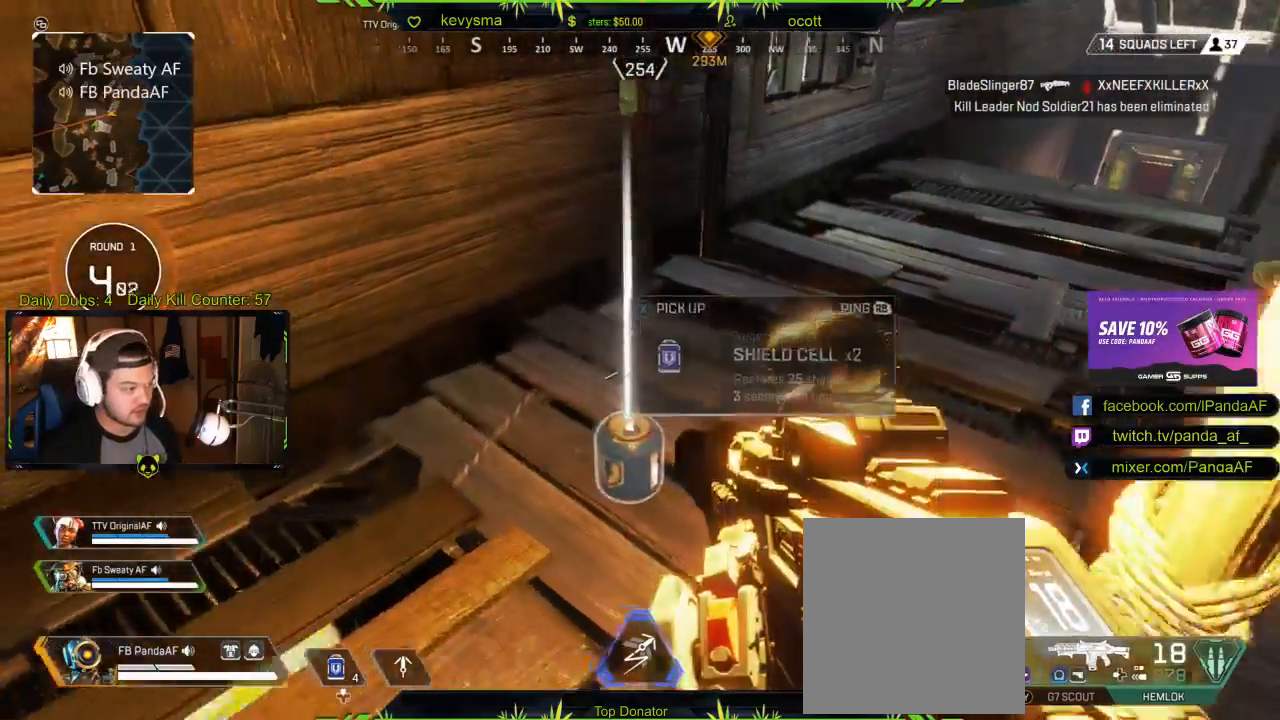
{"buttons": [], "left_stick": "up", "right_stick": "right", "events": [[50, "X", "up"], [133, "left_stick", "up"], [250, "L3", "down"], [267, "right_stick", "right"], [433, "L3", "up"]]}
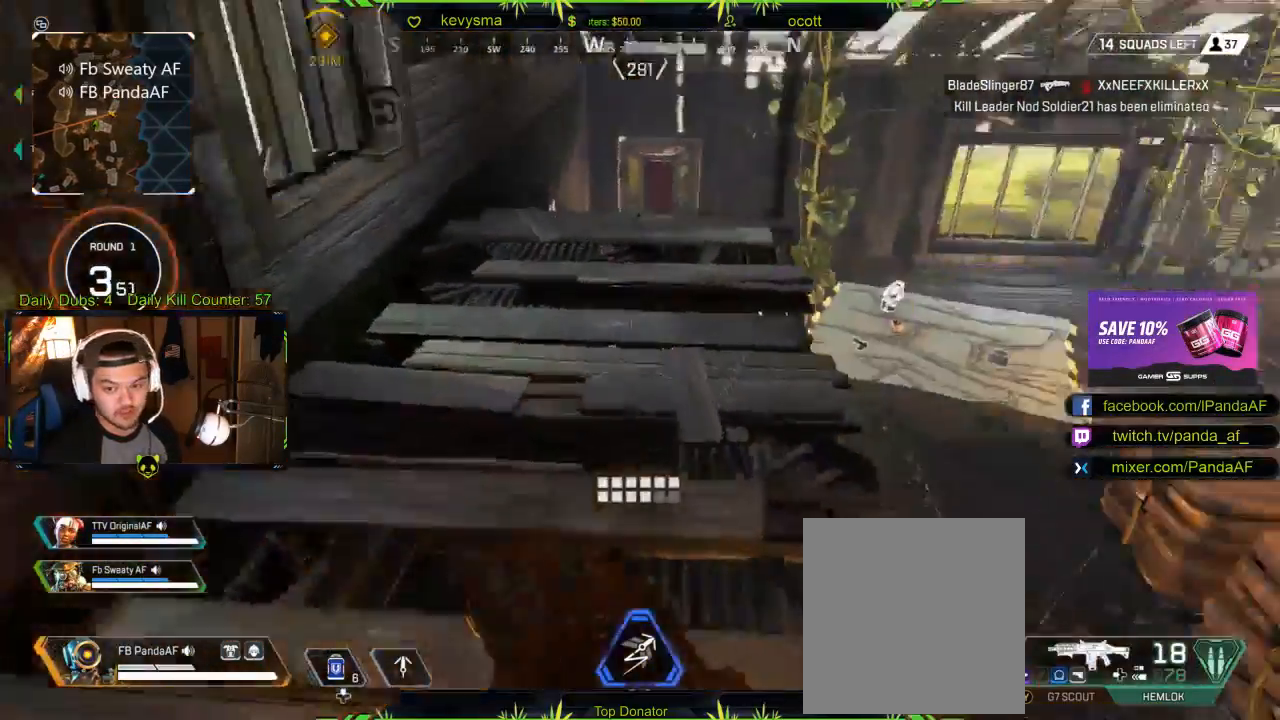
{"buttons": [], "left_stick": "up", "right_stick": "center", "events": [[17, "right_stick", "center"], [150, "right_stick", "right"], [367, "right_stick", "center"]]}
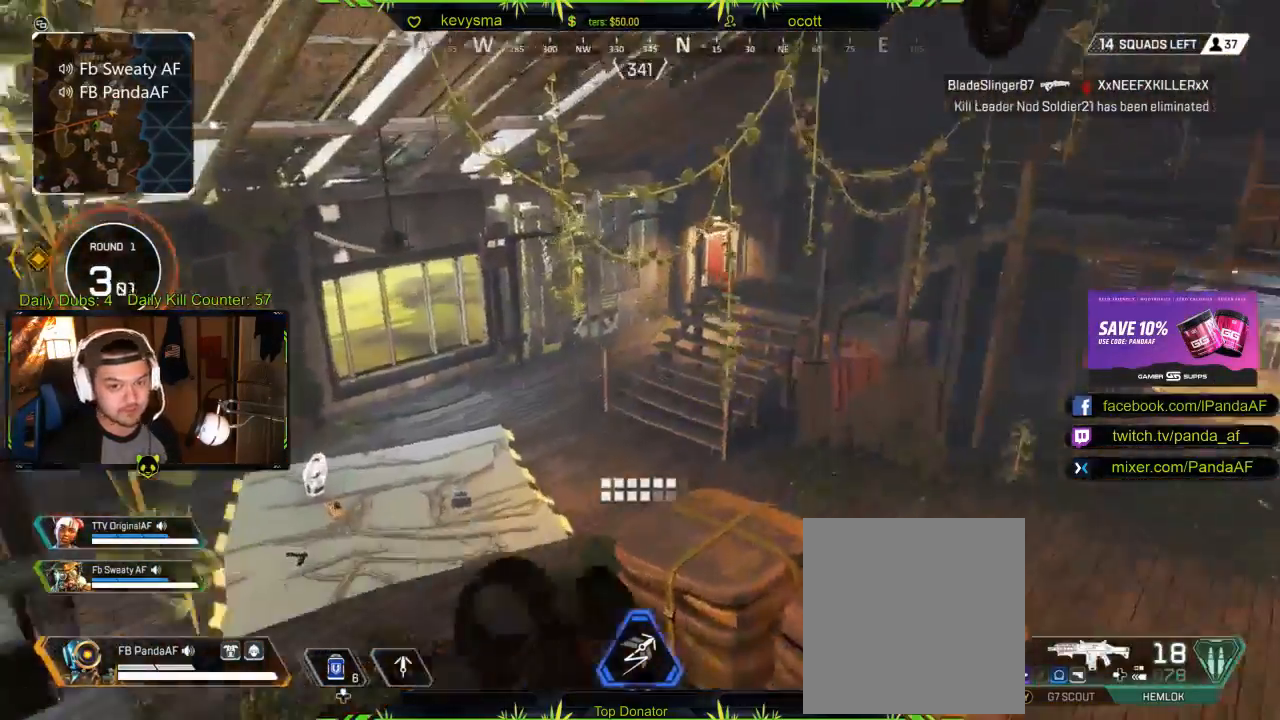
{"buttons": [], "left_stick": "up", "right_stick": "up-left", "events": [[400, "right_stick", "up-left"]]}
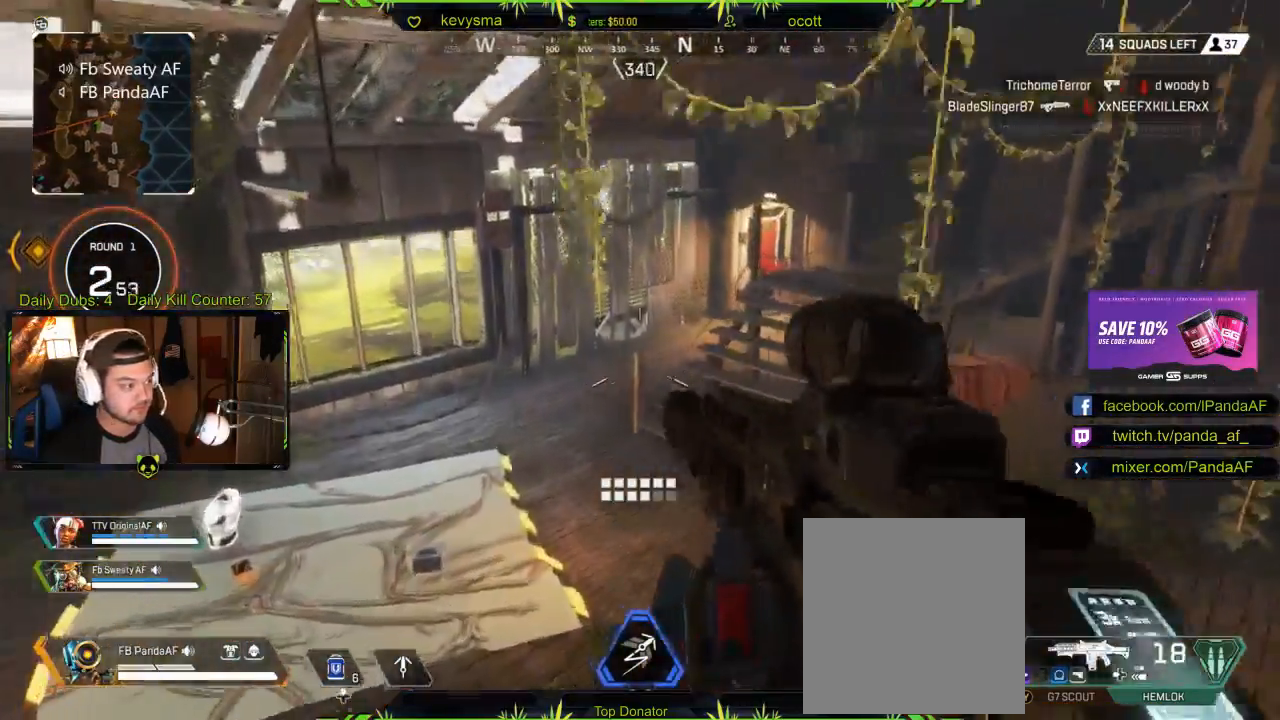
{"buttons": [], "left_stick": "up", "right_stick": "center", "events": [[83, "right_stick", "center"]]}
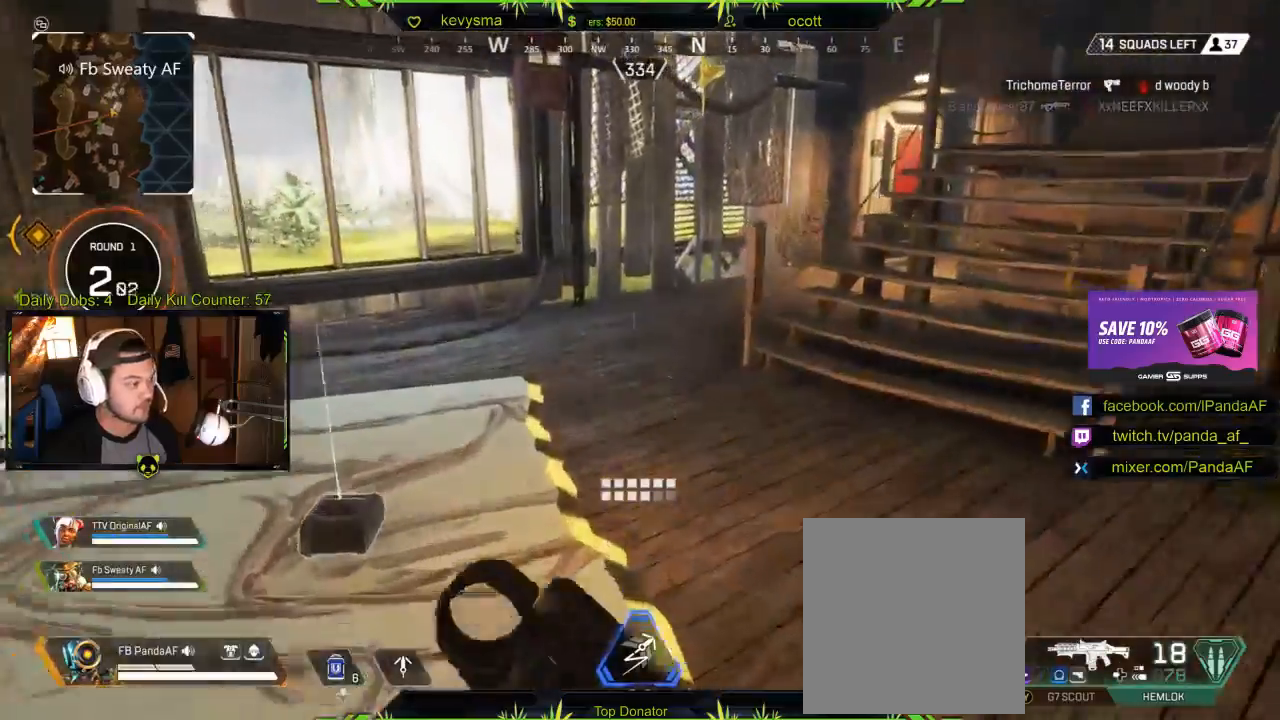
{"buttons": [], "left_stick": "up", "right_stick": "center", "events": []}
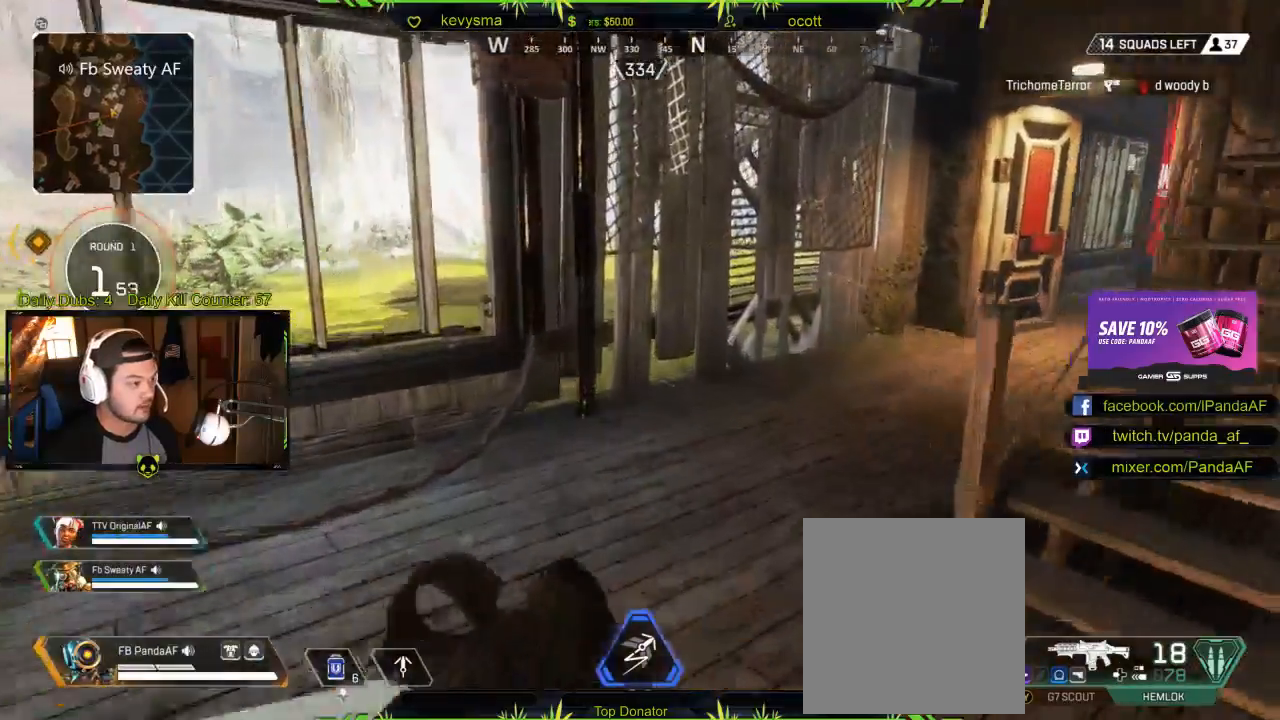
{"buttons": [], "left_stick": "up", "right_stick": "center", "events": [[150, "right_stick", "right"], [350, "right_stick", "center"]]}